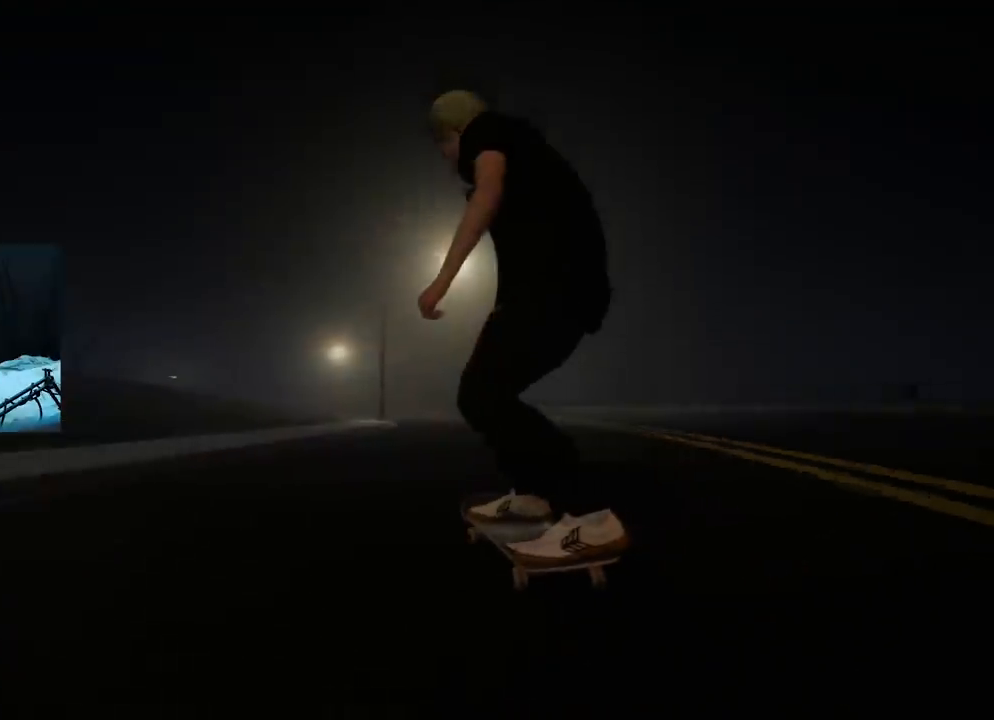
Gameplay with a controller (Xbox layout); each line is a JSON object with the inputs held at the frame after it. "events" lists button and stick changes between this image and that frame as [ms after this image, input, new state], when the widget could be followed in between.
{"buttons": [], "left_stick": "center", "right_stick": "center", "events": []}
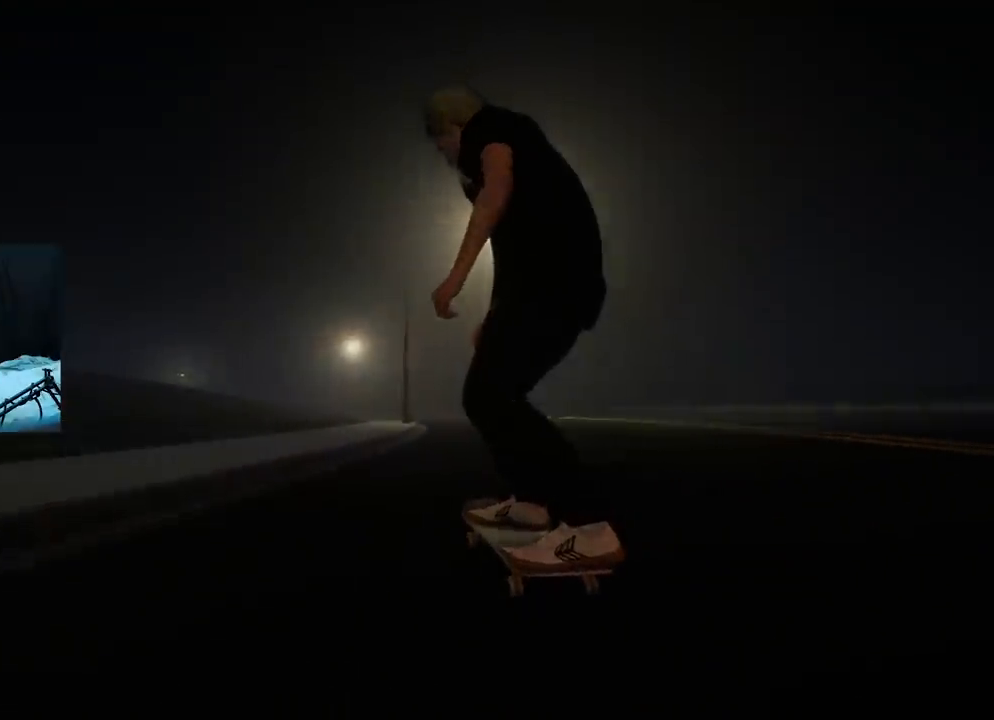
{"buttons": [], "left_stick": "center", "right_stick": "center", "events": [[201, "left_stick", "down"], [201, "right_stick", "down"], [468, "left_stick", "center"], [501, "right_stick", "center"]]}
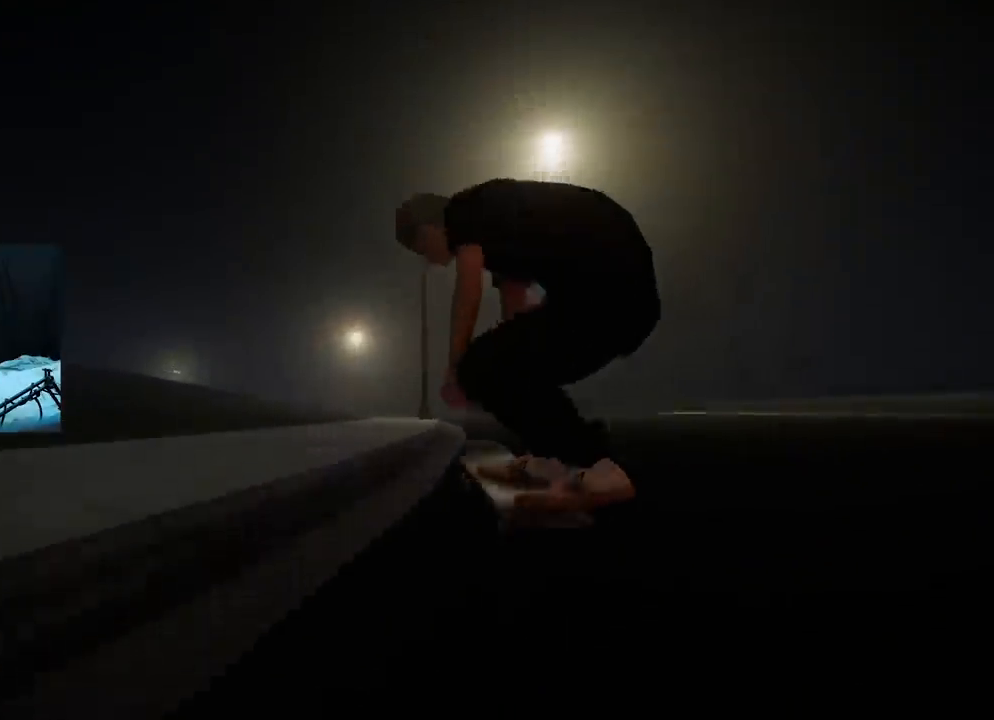
{"buttons": [], "left_stick": "down", "right_stick": "center", "events": [[300, "R3", "down"], [384, "left_stick", "down"], [400, "R3", "up"]]}
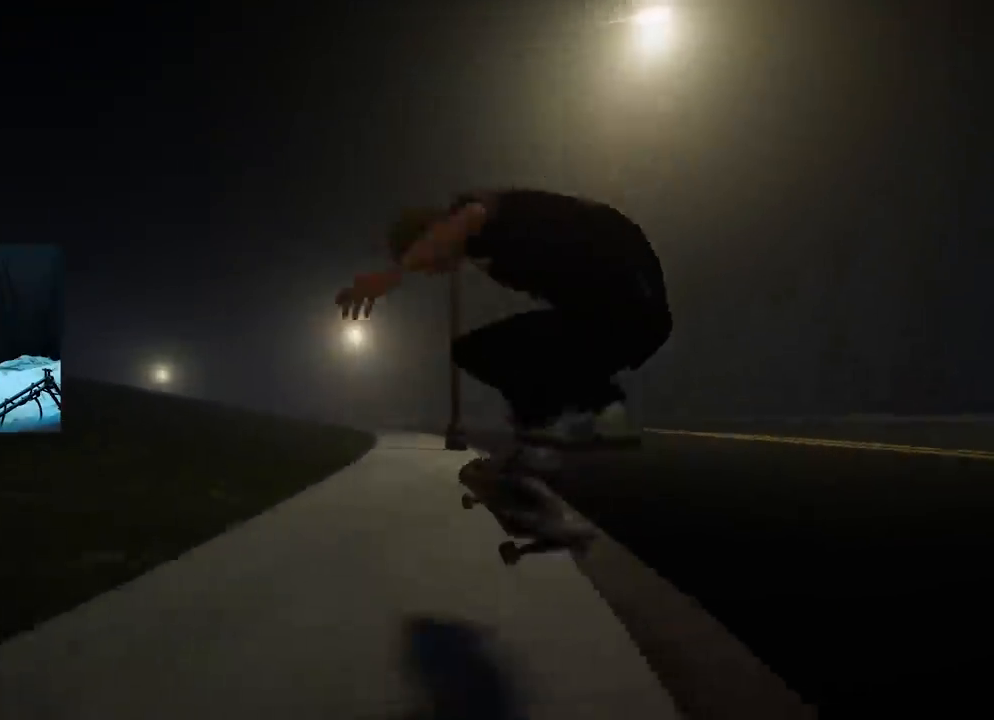
{"buttons": [], "left_stick": "down", "right_stick": "center", "events": []}
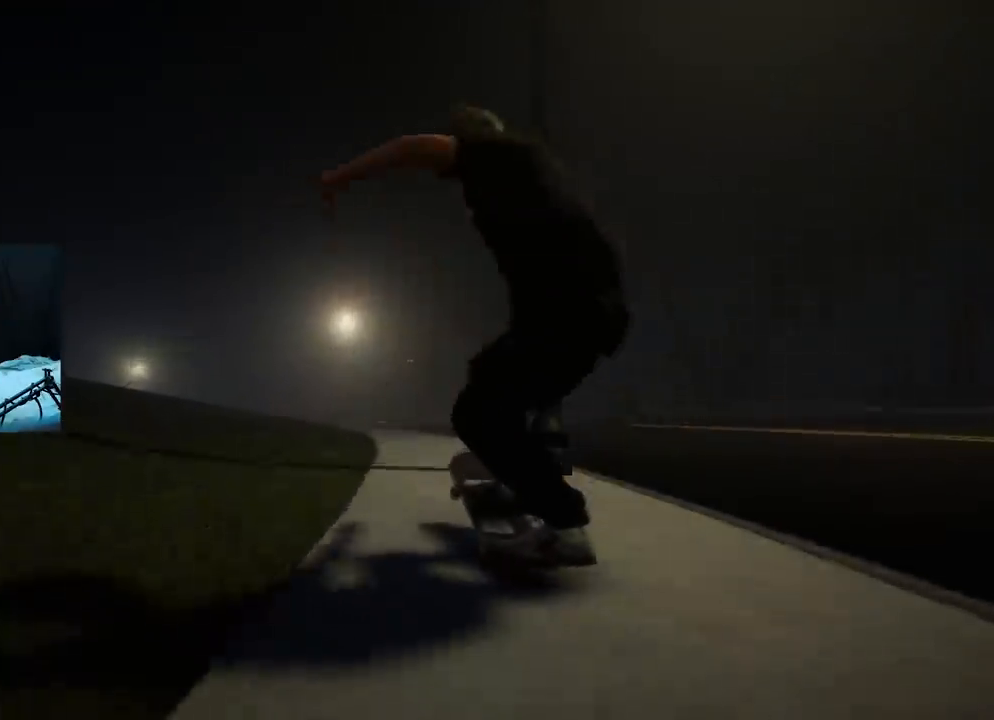
{"buttons": ["R2"], "left_stick": "down", "right_stick": "center", "events": [[167, "R2", "down"], [267, "R2", "up"], [450, "R2", "down"]]}
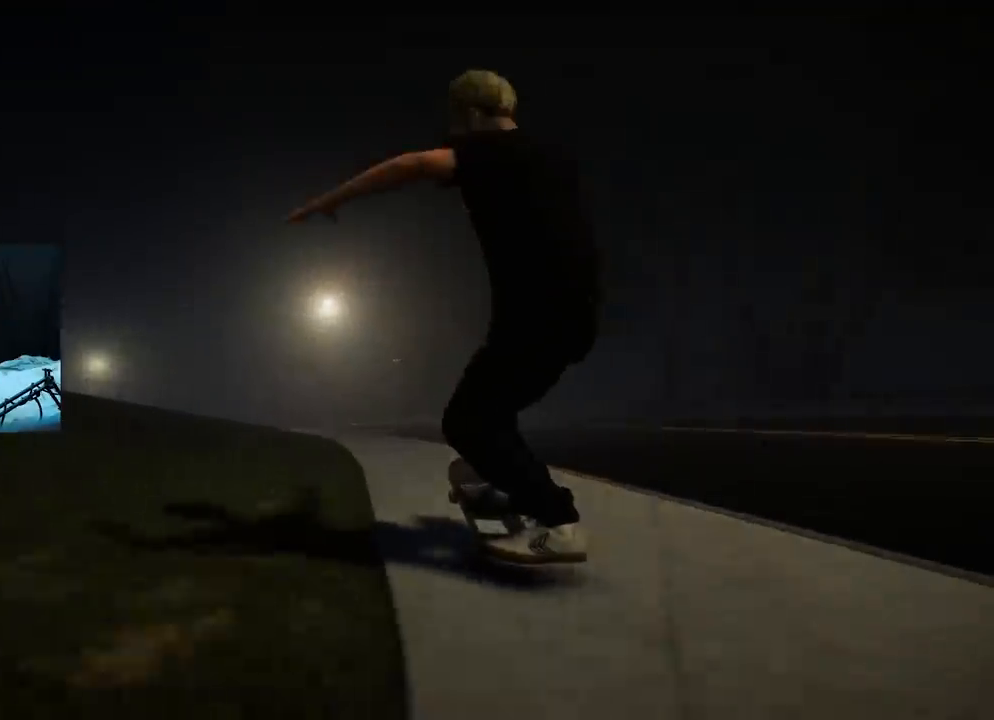
{"buttons": [], "left_stick": "down", "right_stick": "center", "events": [[134, "R2", "up"], [217, "R2", "down"], [351, "R2", "up"]]}
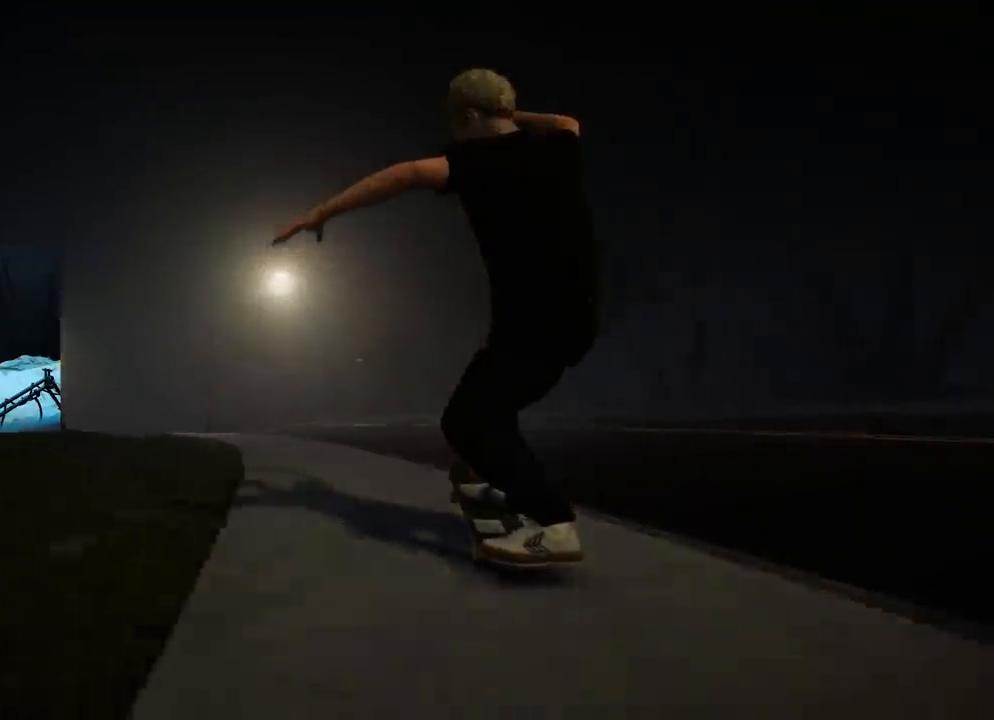
{"buttons": [], "left_stick": "center", "right_stick": "center", "events": [[100, "left_stick", "center"]]}
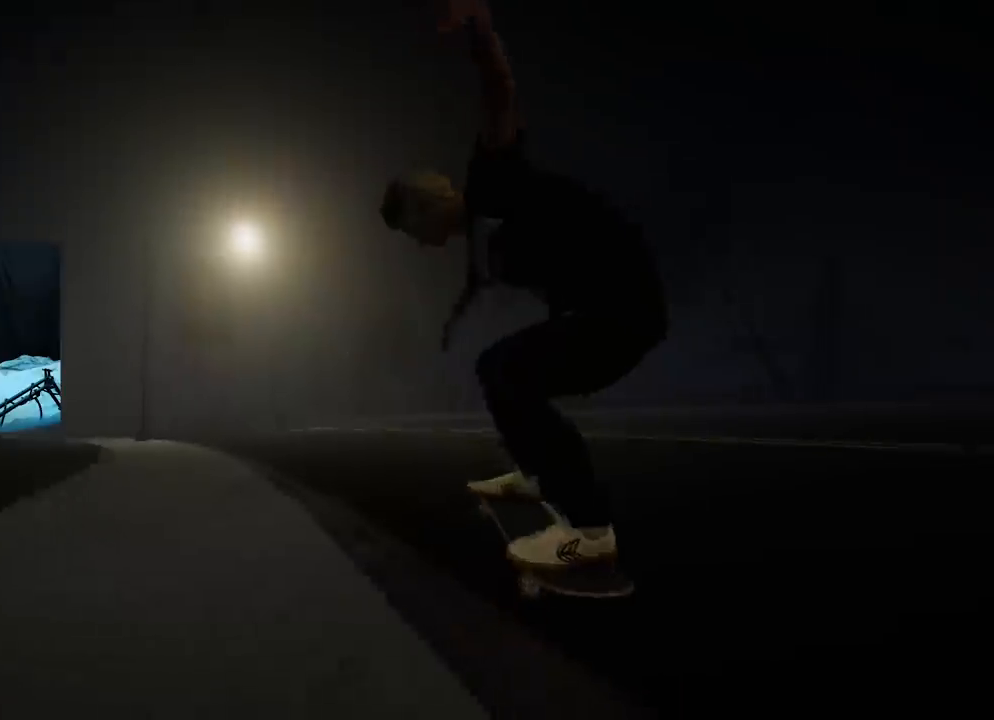
{"buttons": ["L2"], "left_stick": "center", "right_stick": "center", "events": [[334, "L2", "down"]]}
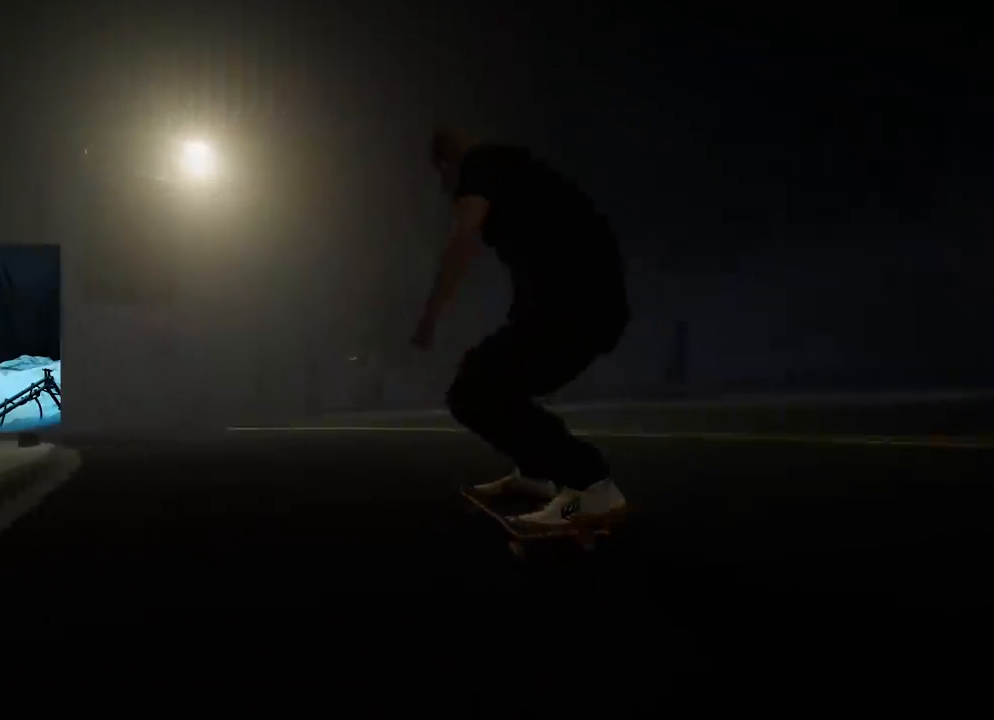
{"buttons": [], "left_stick": "right", "right_stick": "left", "events": [[367, "L2", "up"], [367, "left_stick", "right"], [384, "right_stick", "left"]]}
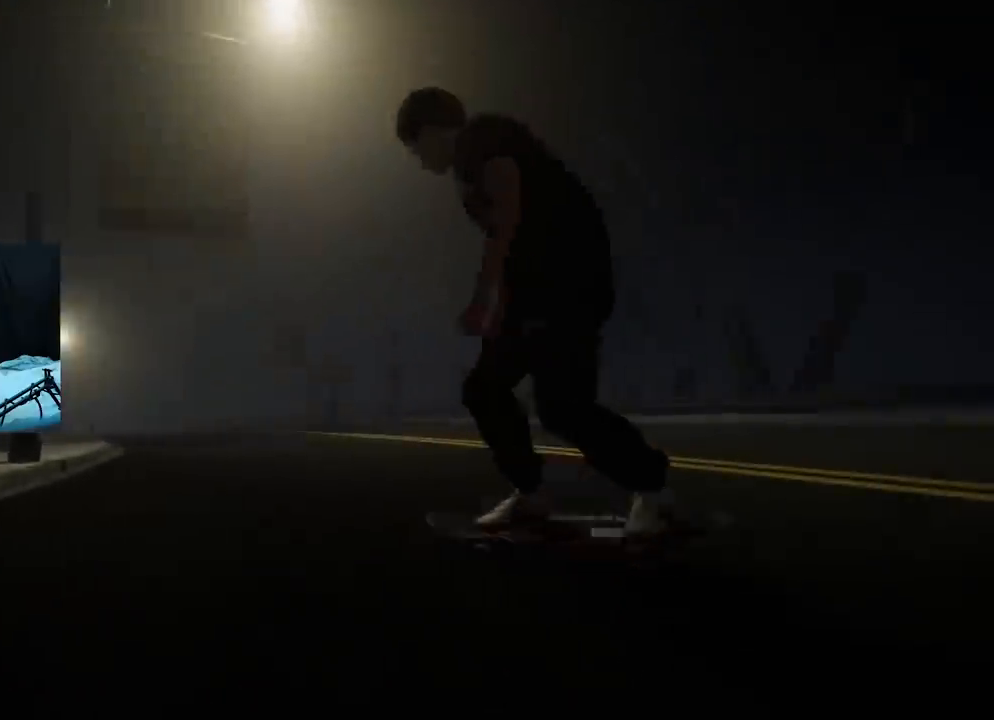
{"buttons": [], "left_stick": "right", "right_stick": "center", "events": [[484, "right_stick", "center"]]}
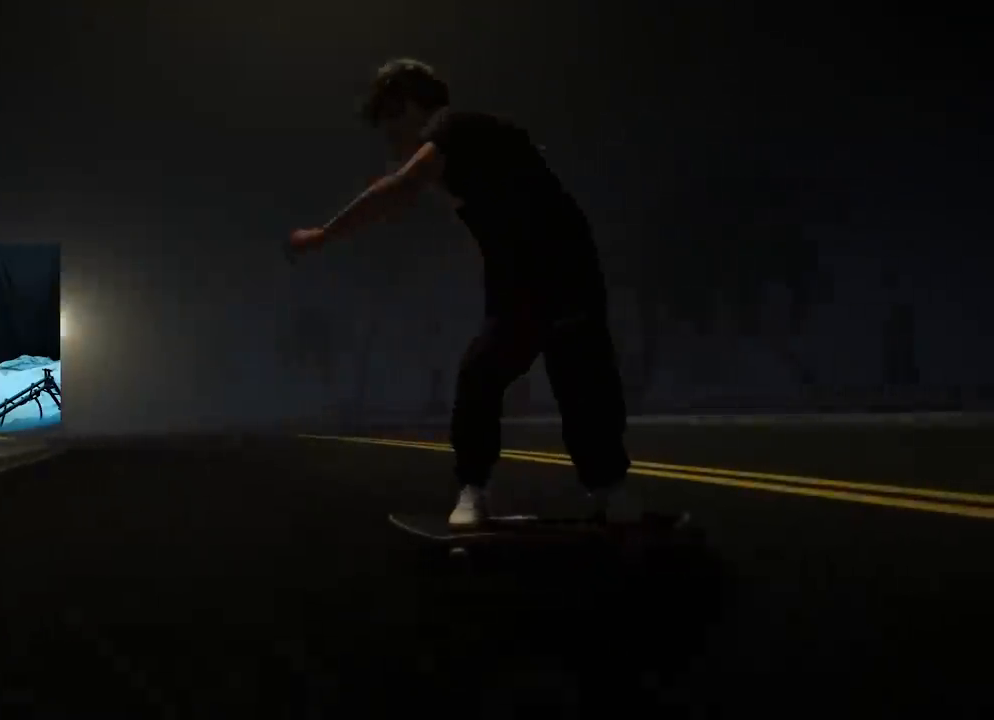
{"buttons": ["L2"], "left_stick": "center", "right_stick": "center", "events": [[17, "left_stick", "center"], [300, "L2", "down"]]}
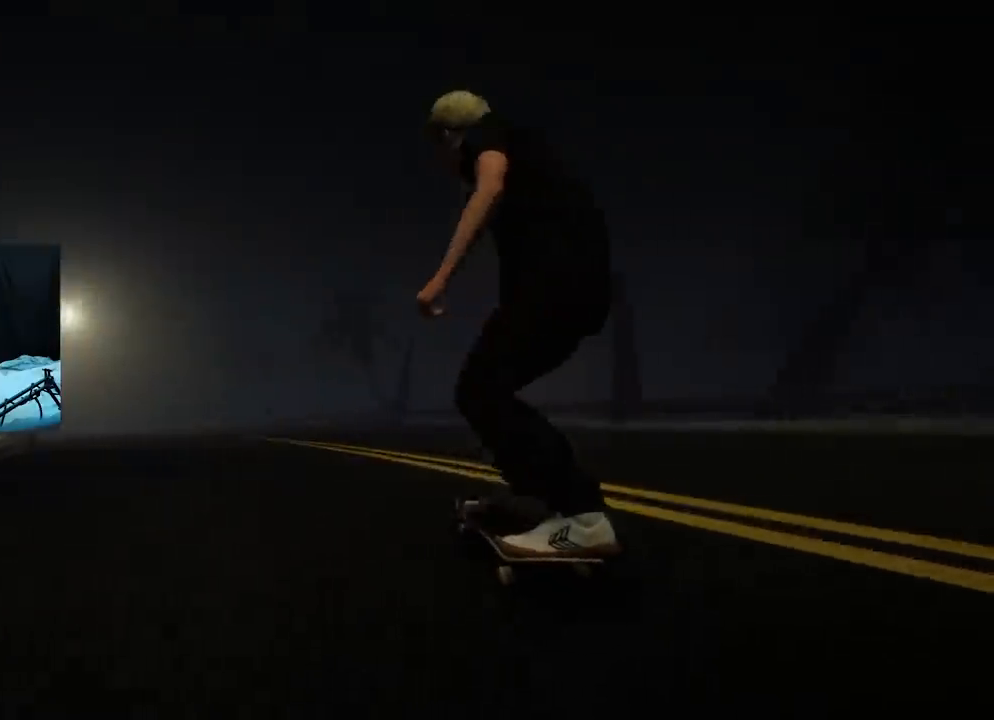
{"buttons": ["L2"], "left_stick": "center", "right_stick": "center", "events": [[267, "L2", "up"], [451, "L2", "down"]]}
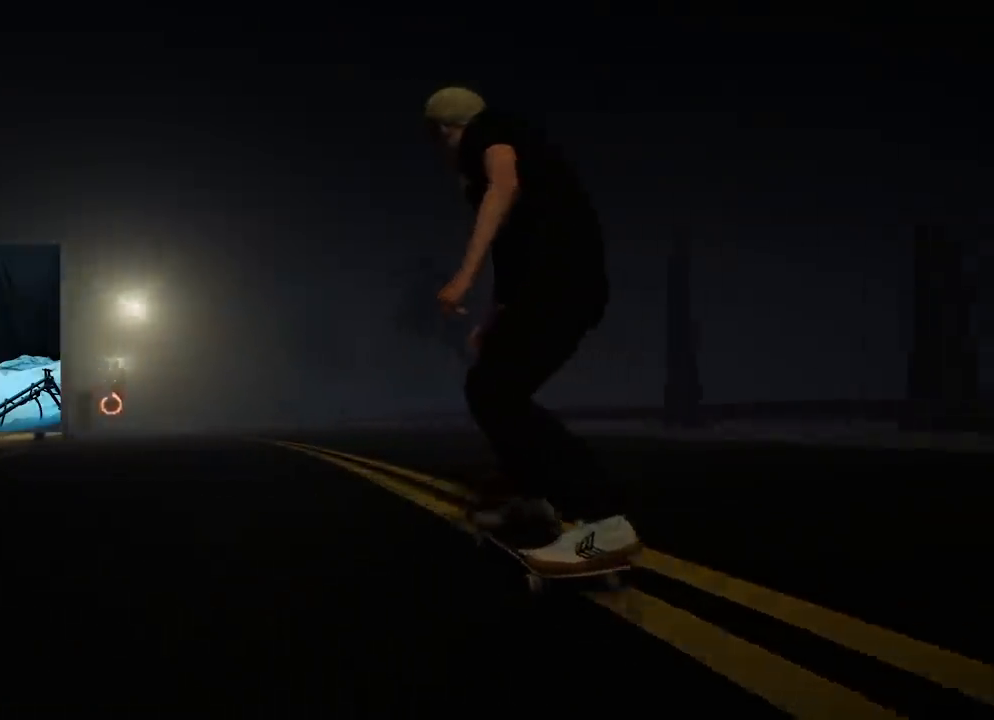
{"buttons": [], "left_stick": "center", "right_stick": "center", "events": [[450, "L2", "up"]]}
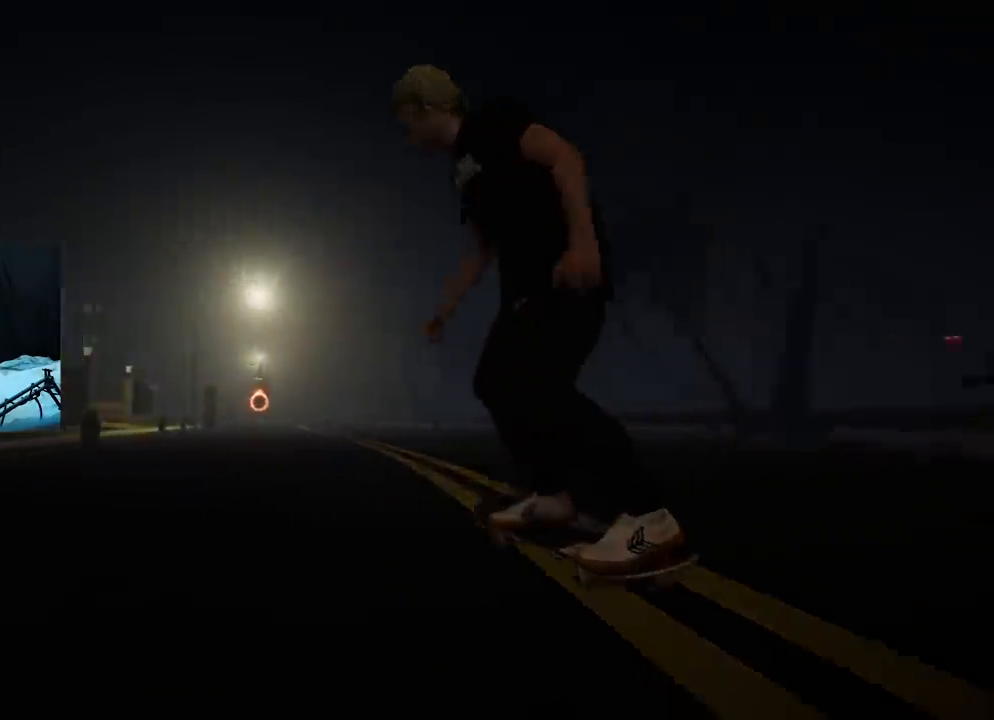
{"buttons": [], "left_stick": "center", "right_stick": "center", "events": []}
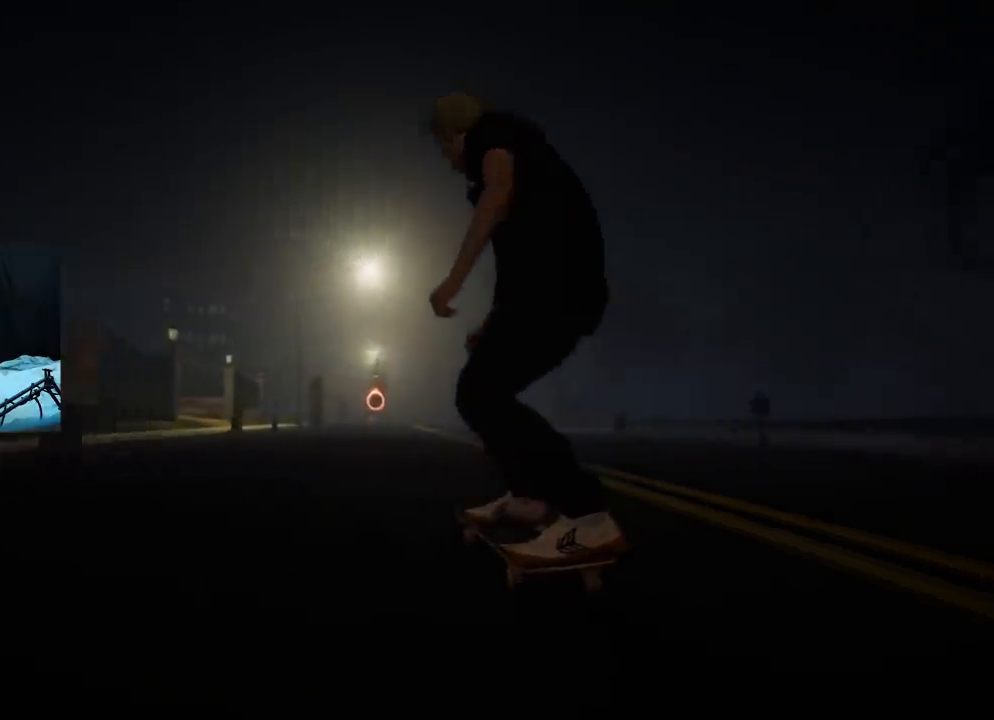
{"buttons": [], "left_stick": "center", "right_stick": "center", "events": []}
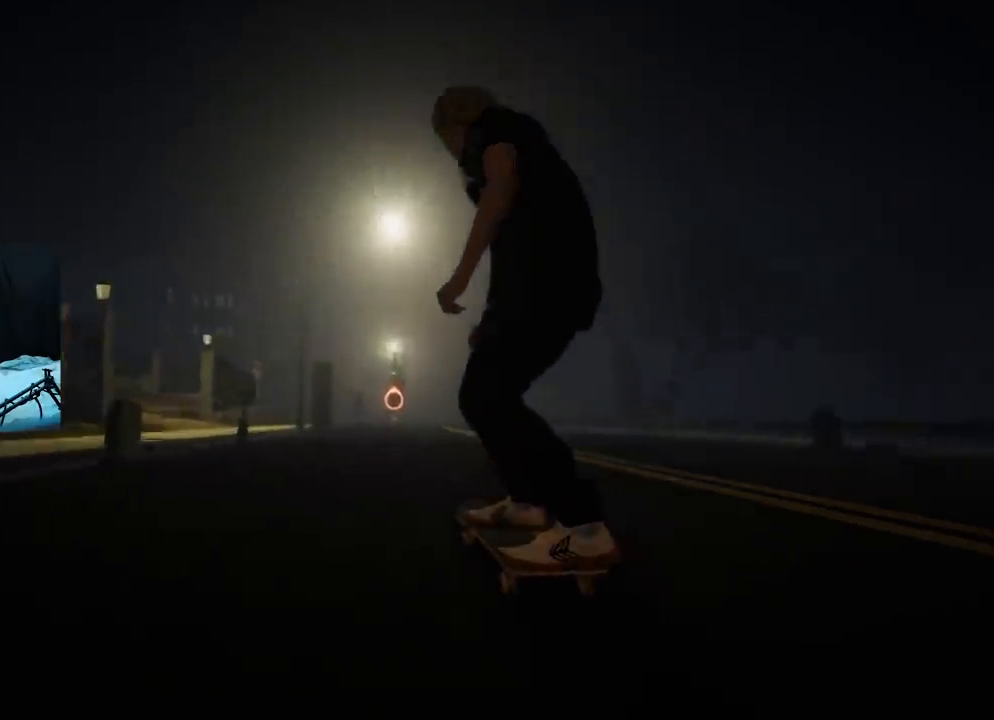
{"buttons": [], "left_stick": "center", "right_stick": "center", "events": [[101, "R2", "down"], [267, "R2", "up"]]}
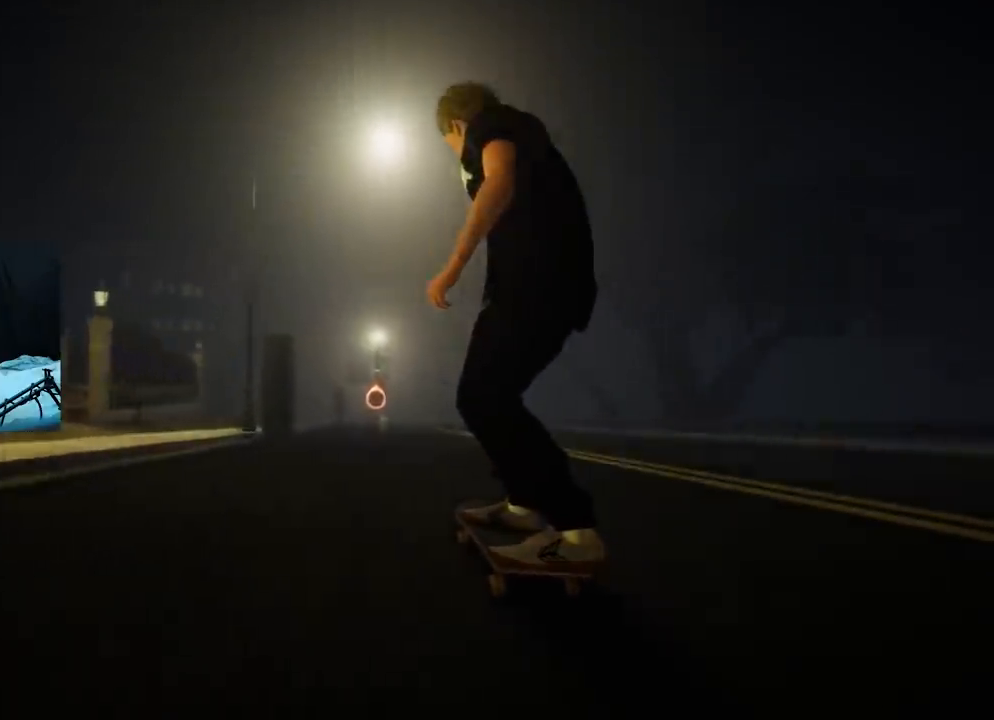
{"buttons": [], "left_stick": "down", "right_stick": "down", "events": [[50, "L2", "down"], [133, "L2", "up"], [500, "left_stick", "down"], [500, "right_stick", "down"]]}
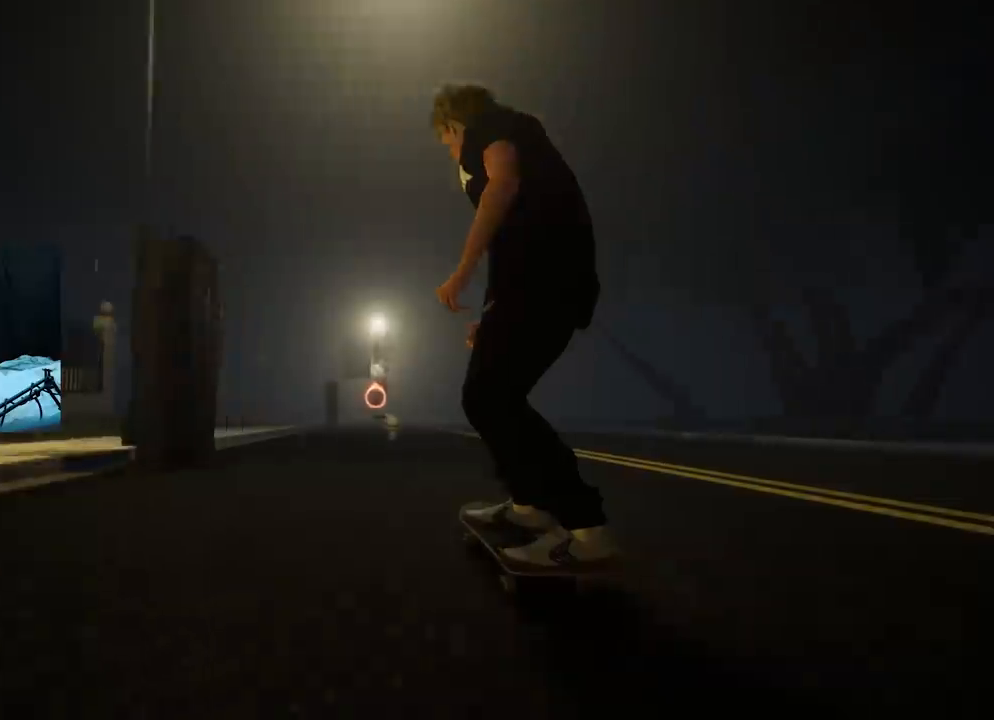
{"buttons": ["L2"], "left_stick": "center", "right_stick": "center", "events": [[451, "left_stick", "center"], [451, "right_stick", "center"], [501, "L2", "down"]]}
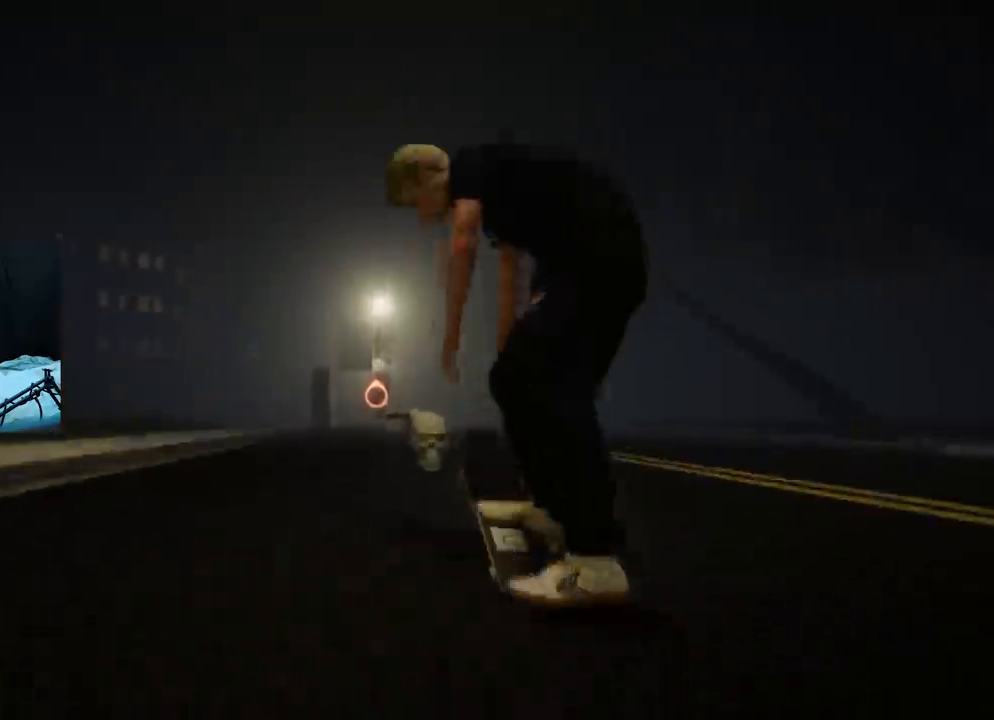
{"buttons": [], "left_stick": "center", "right_stick": "center", "events": [[267, "L2", "up"]]}
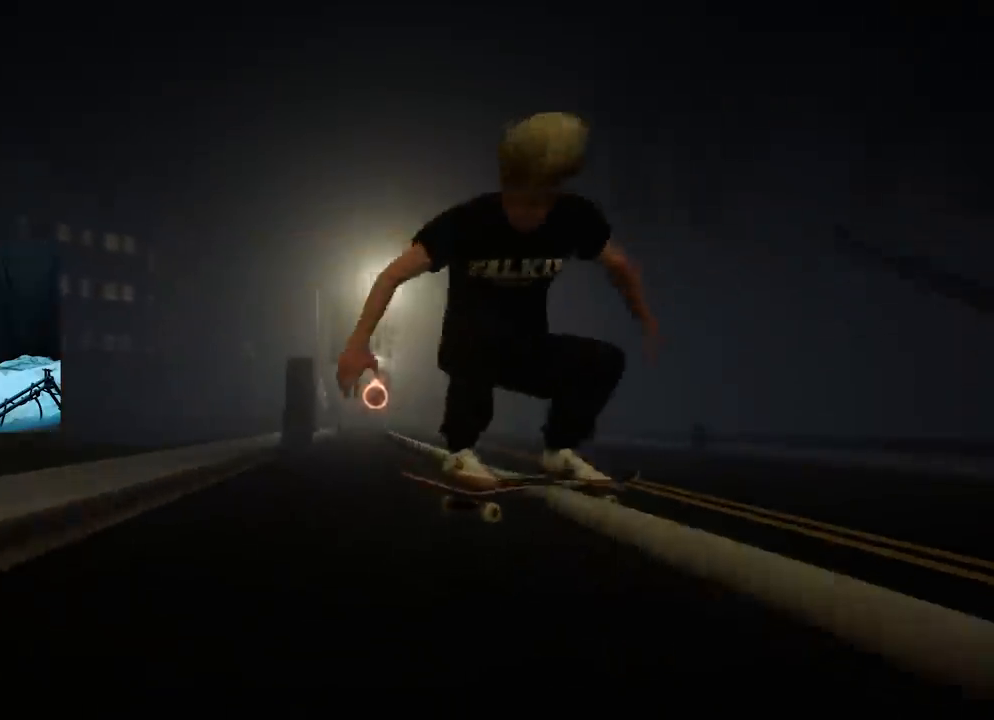
{"buttons": ["R2"], "left_stick": "center", "right_stick": "center", "events": [[334, "R2", "down"]]}
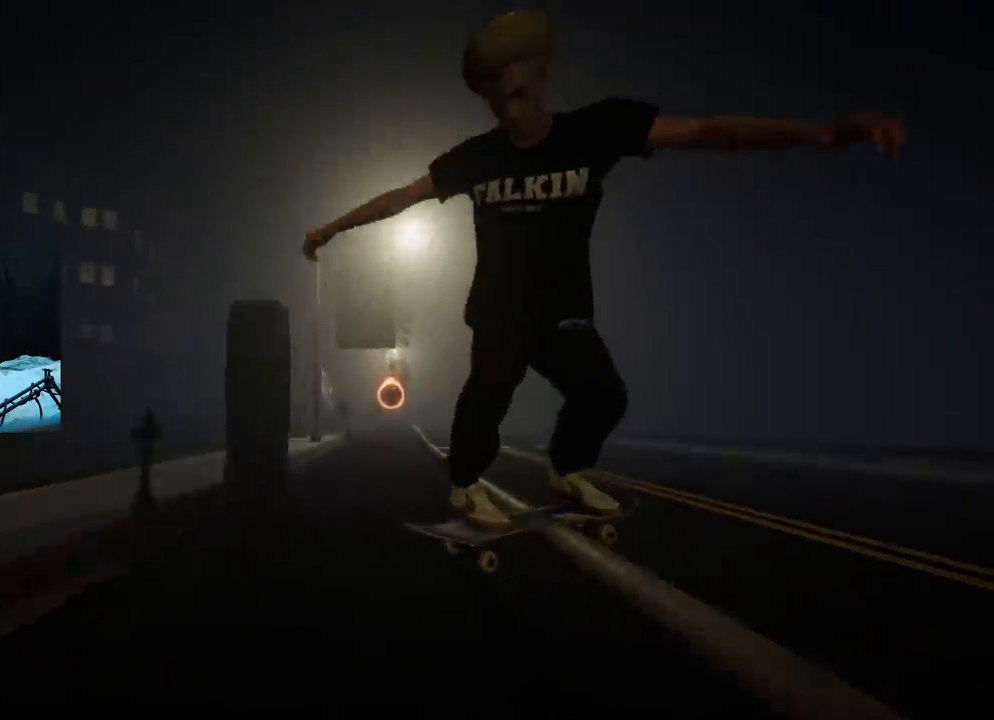
{"buttons": [], "left_stick": "center", "right_stick": "center", "events": [[17, "R2", "up"], [250, "R2", "down"], [334, "R2", "up"]]}
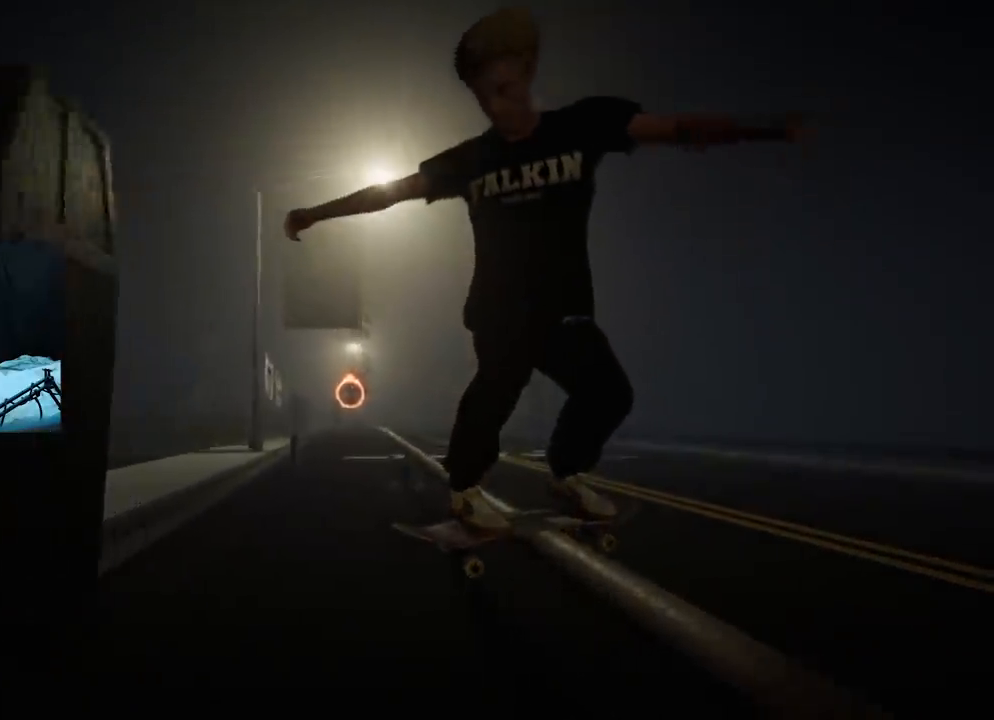
{"buttons": [], "left_stick": "center", "right_stick": "center", "events": [[201, "R2", "down"], [334, "R2", "up"]]}
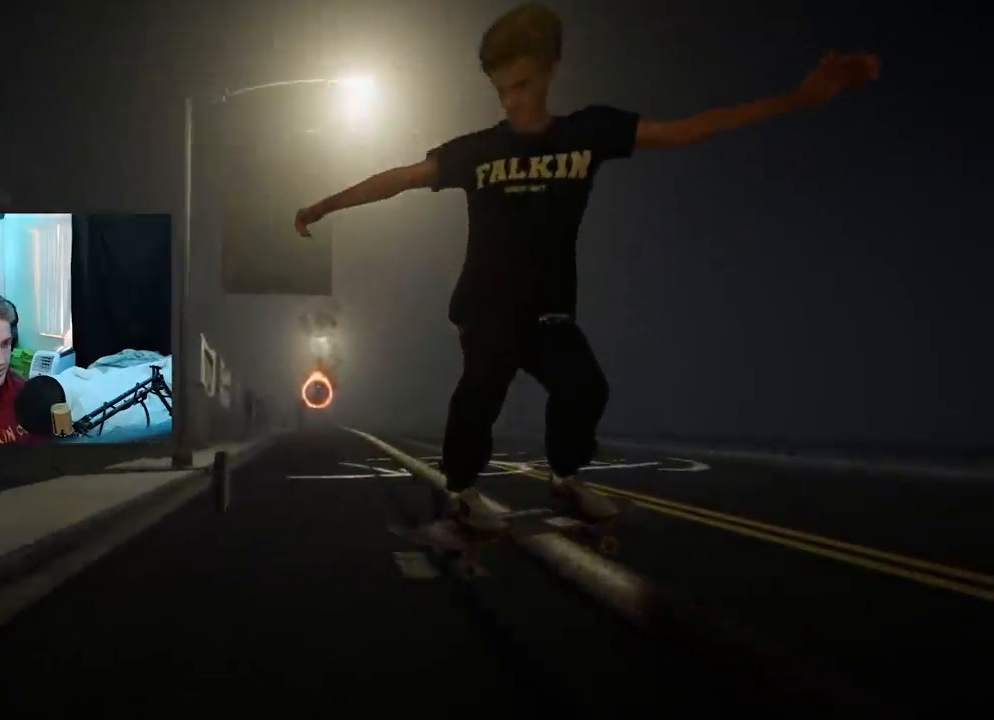
{"buttons": [], "left_stick": "center", "right_stick": "center", "events": []}
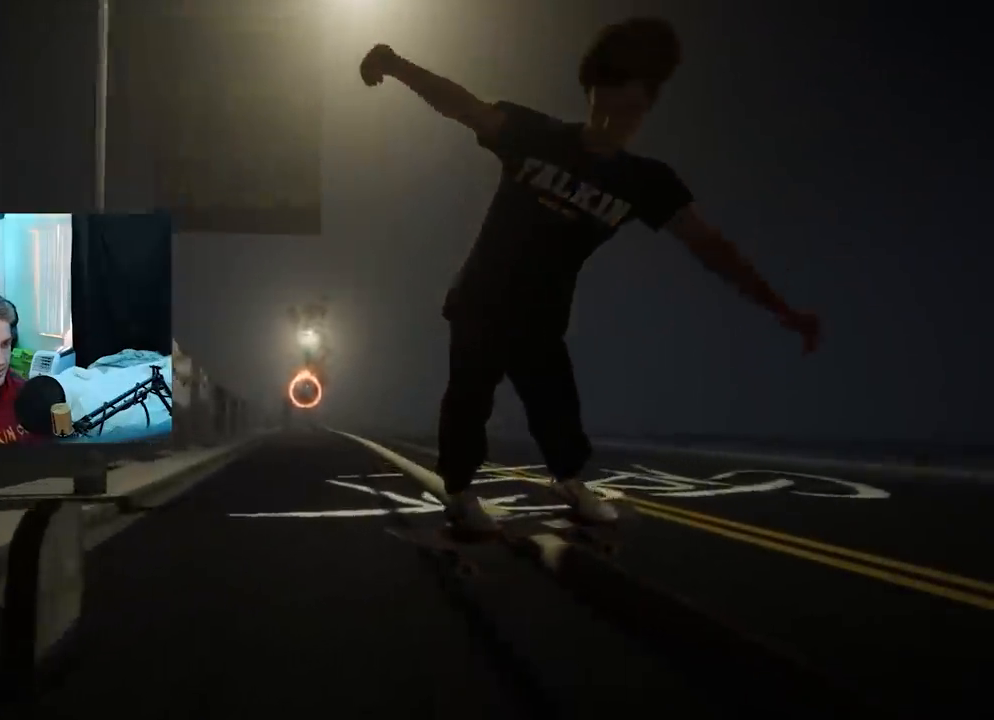
{"buttons": [], "left_stick": "center", "right_stick": "center", "events": []}
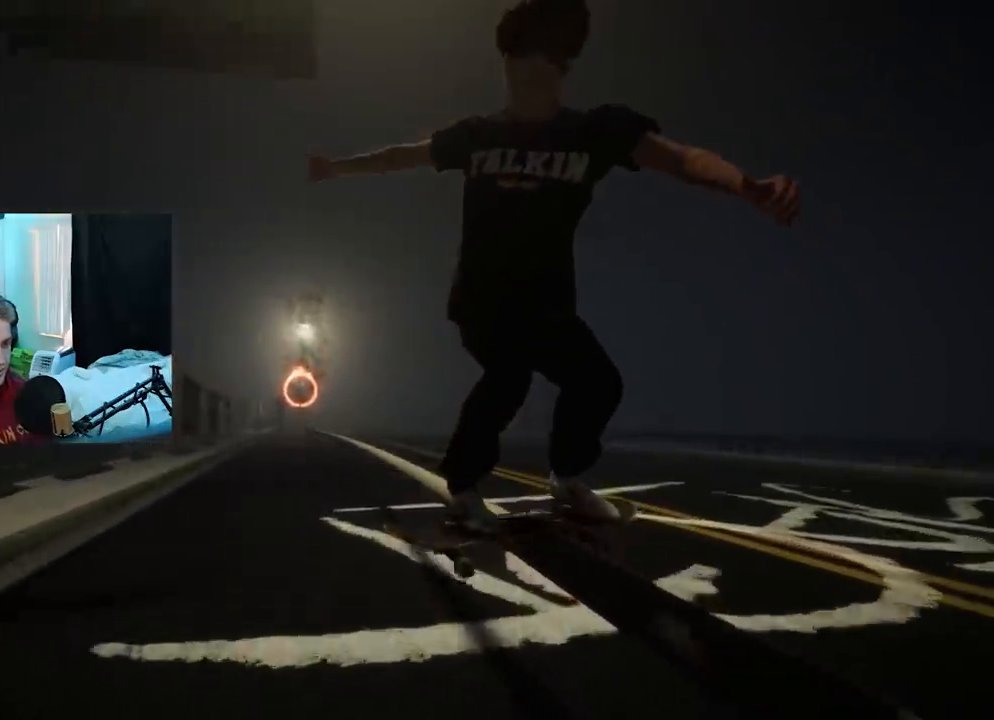
{"buttons": [], "left_stick": "center", "right_stick": "center", "events": []}
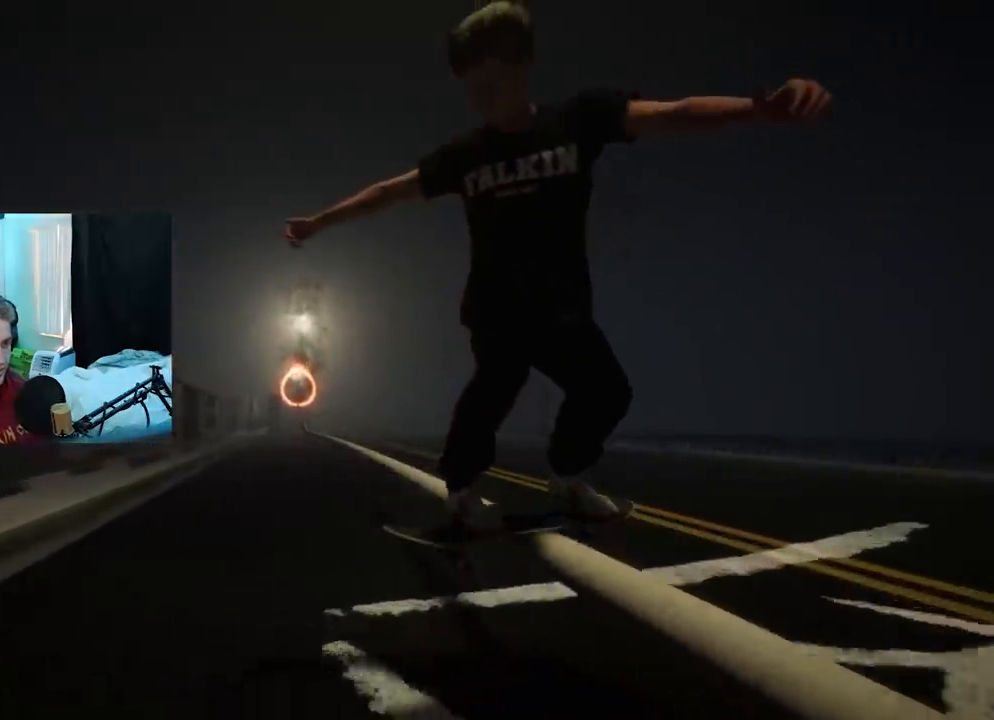
{"buttons": [], "left_stick": "center", "right_stick": "center", "events": []}
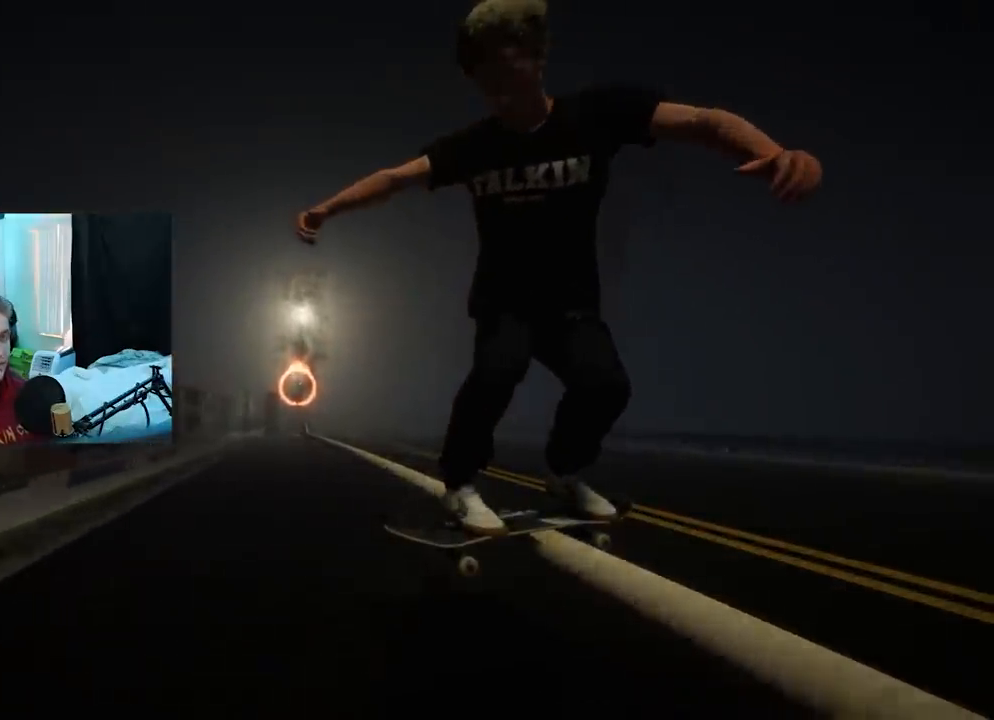
{"buttons": [], "left_stick": "center", "right_stick": "center", "events": []}
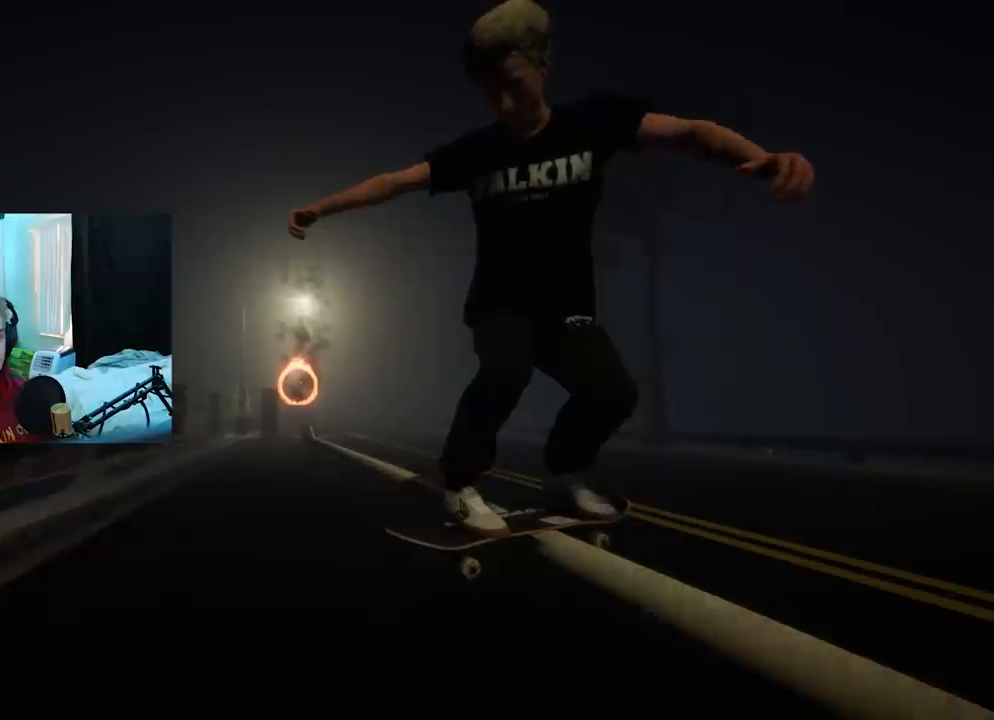
{"buttons": [], "left_stick": "center", "right_stick": "center", "events": []}
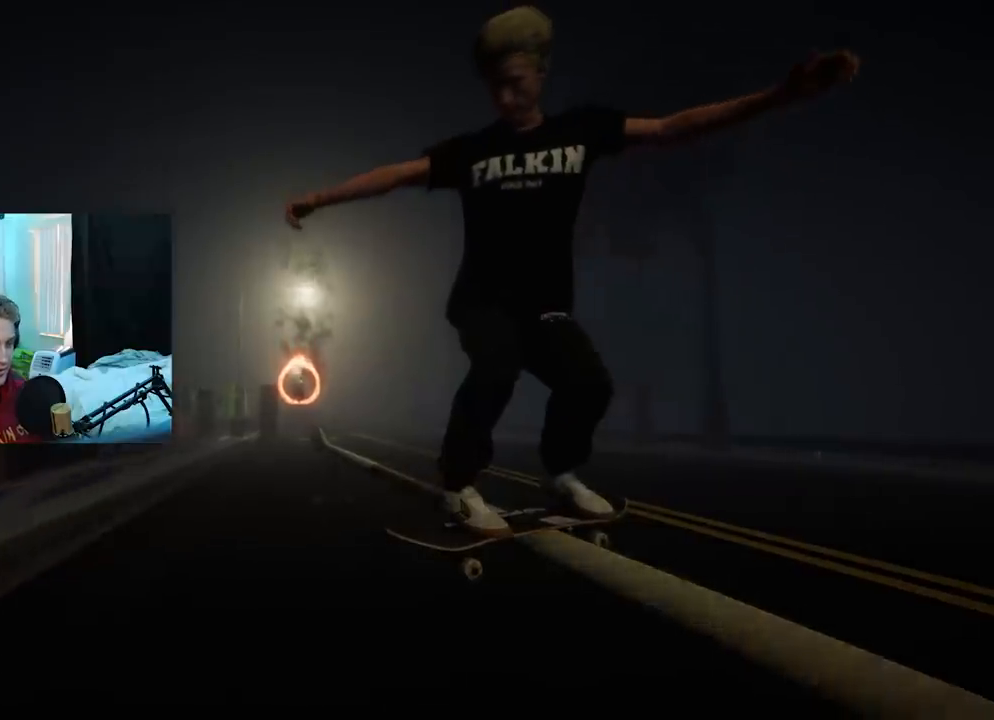
{"buttons": [], "left_stick": "center", "right_stick": "center", "events": [[267, "R2", "down"], [384, "R2", "up"]]}
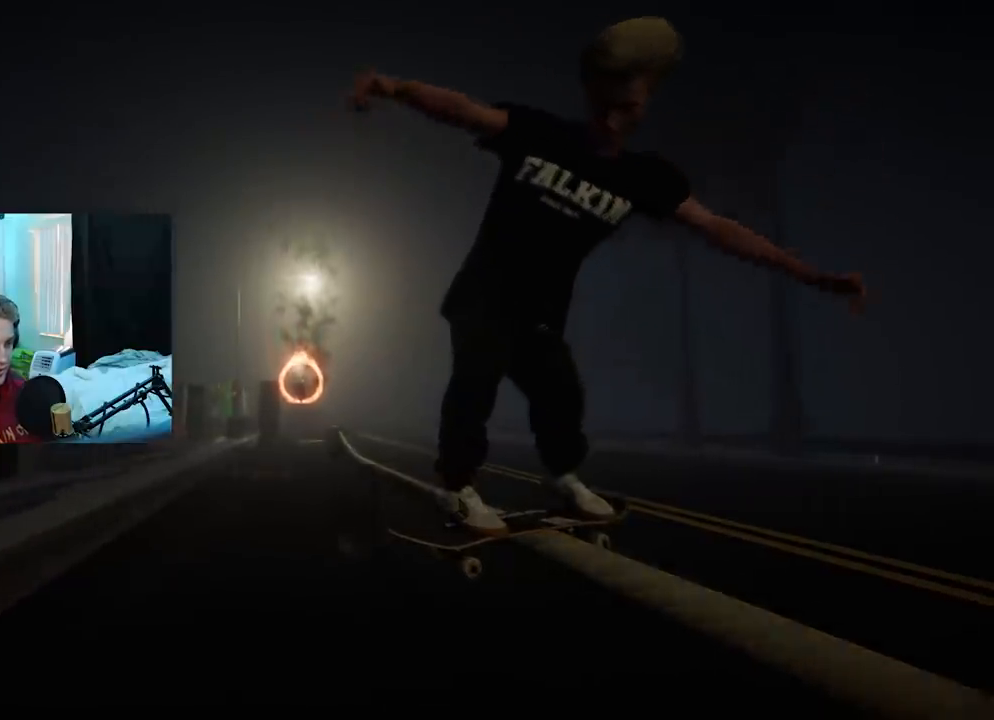
{"buttons": ["R2"], "left_stick": "center", "right_stick": "center", "events": [[234, "R2", "down"], [351, "R2", "up"], [501, "R2", "down"]]}